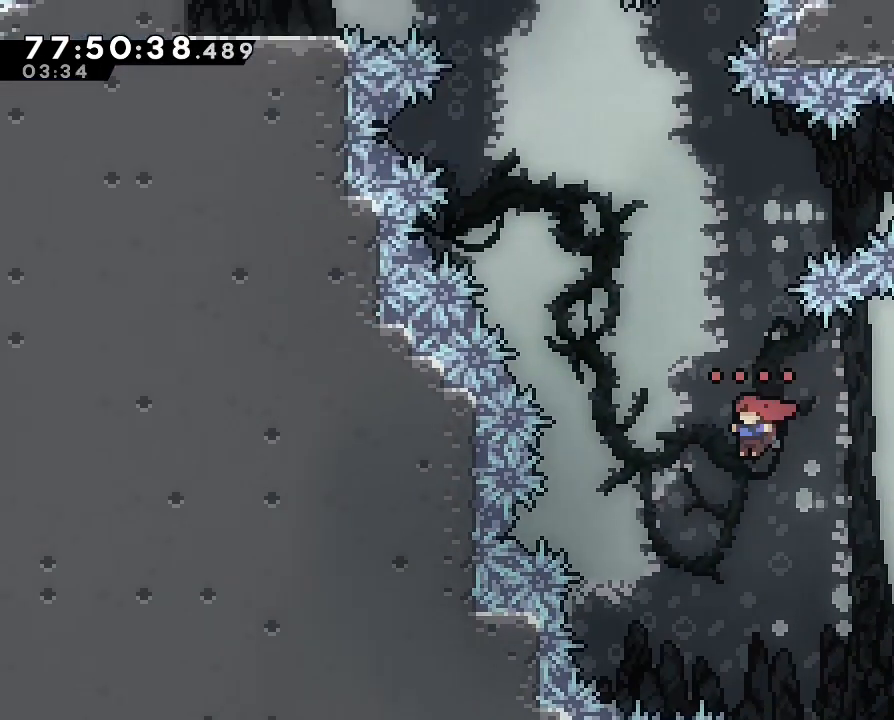
Gameplay with a controller (Nintendo layout); each line is a JSON object with the inputs held at the frame after it (dt_ms = milliseconds from this image to that frame). "events" lists button and stick changes between this image and that frame as [ms after this image, input, new state], when the widget could be followed in between. Not read: DPAD_DOWN DPAD_LEFT DPAD_RIGHT DPAD_UP L3 R3.
{"dt_ms": 500, "buttons": ["A"], "left_stick": "up-left", "right_stick": "center", "events": [[33, "A", "down"], [33, "left_stick", "up"], [267, "left_stick", "up-left"], [300, "A", "up"], [467, "A", "down"]]}
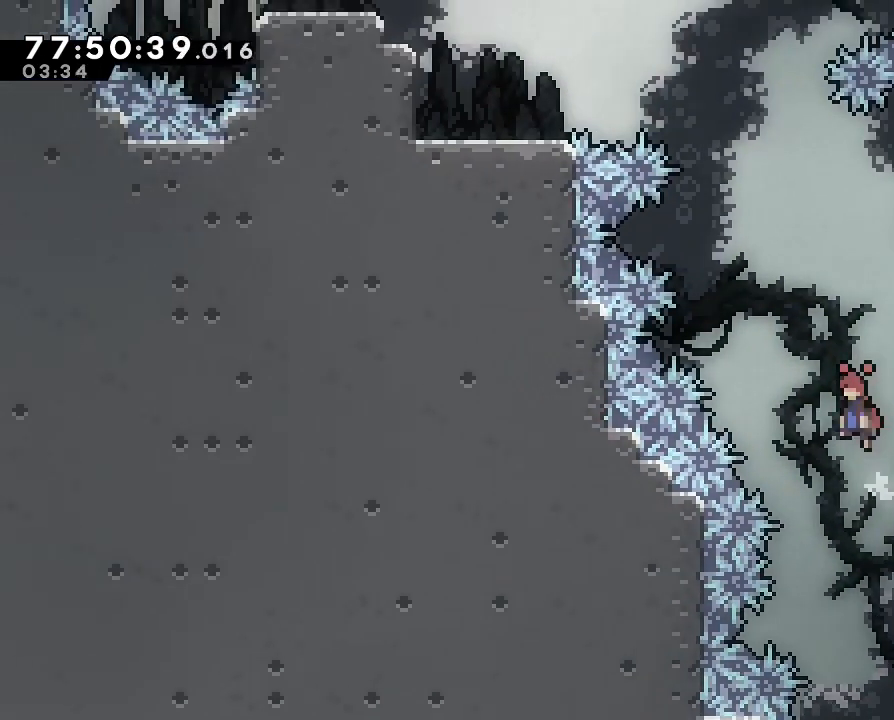
{"dt_ms": 500, "buttons": ["A"], "left_stick": "up", "right_stick": "center", "events": [[167, "A", "up"], [267, "left_stick", "up"], [300, "A", "down"]]}
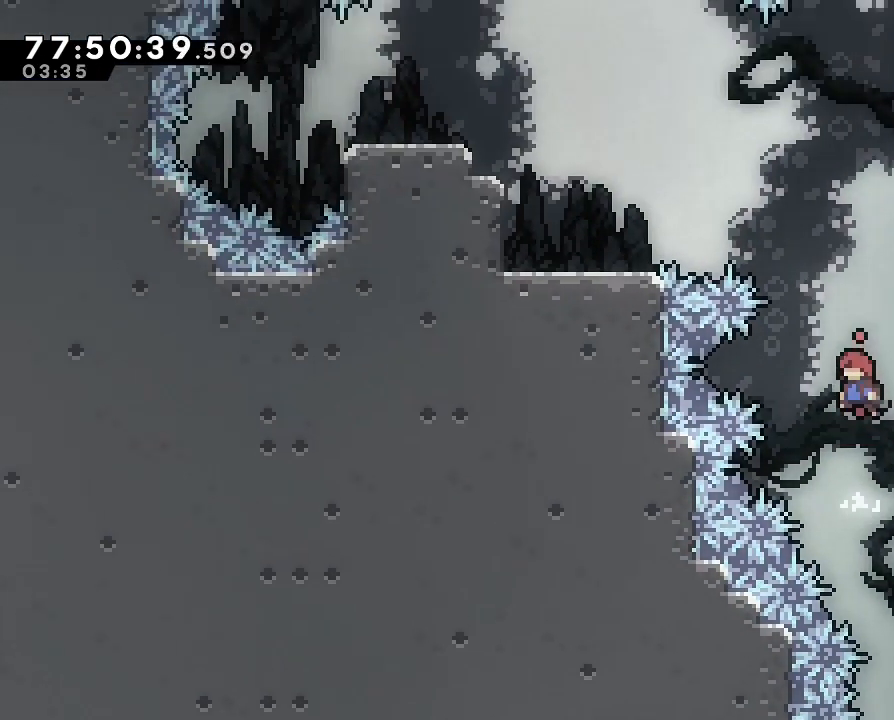
{"dt_ms": 500, "buttons": ["B"], "left_stick": "up", "right_stick": "center", "events": [[33, "A", "up"], [33, "left_stick", "up-left"], [167, "A", "down"], [333, "A", "up"], [367, "left_stick", "up"], [467, "B", "down"]]}
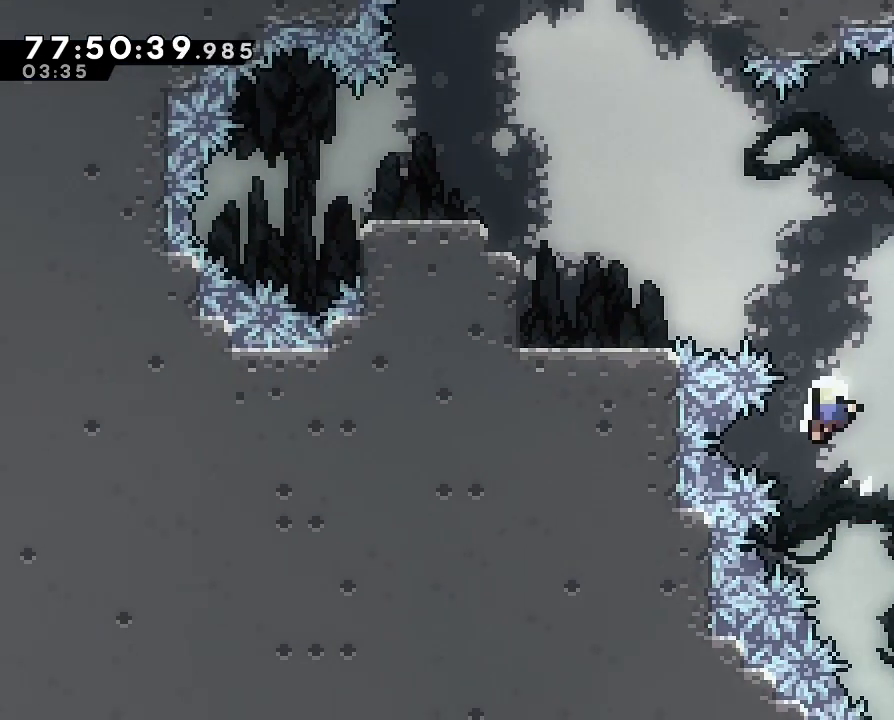
{"dt_ms": 500, "buttons": [], "left_stick": "center", "right_stick": "center", "events": [[200, "B", "up"], [267, "left_stick", "center"], [300, "Y", "down"], [367, "Y", "up"]]}
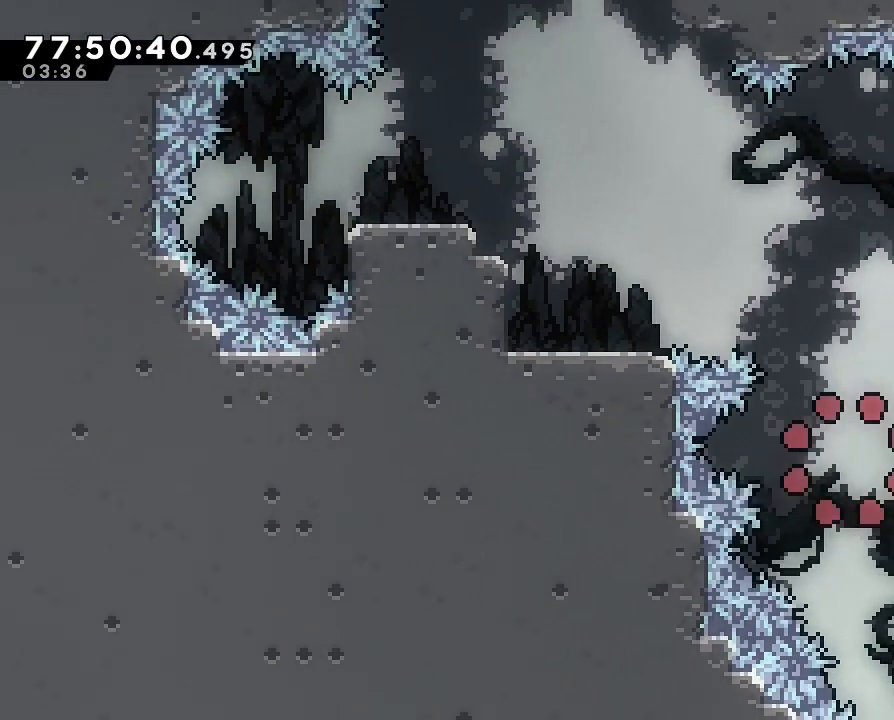
{"dt_ms": 500, "buttons": ["A"], "left_stick": "center", "right_stick": "center", "events": [[100, "A", "down"], [267, "A", "up"], [500, "A", "down"]]}
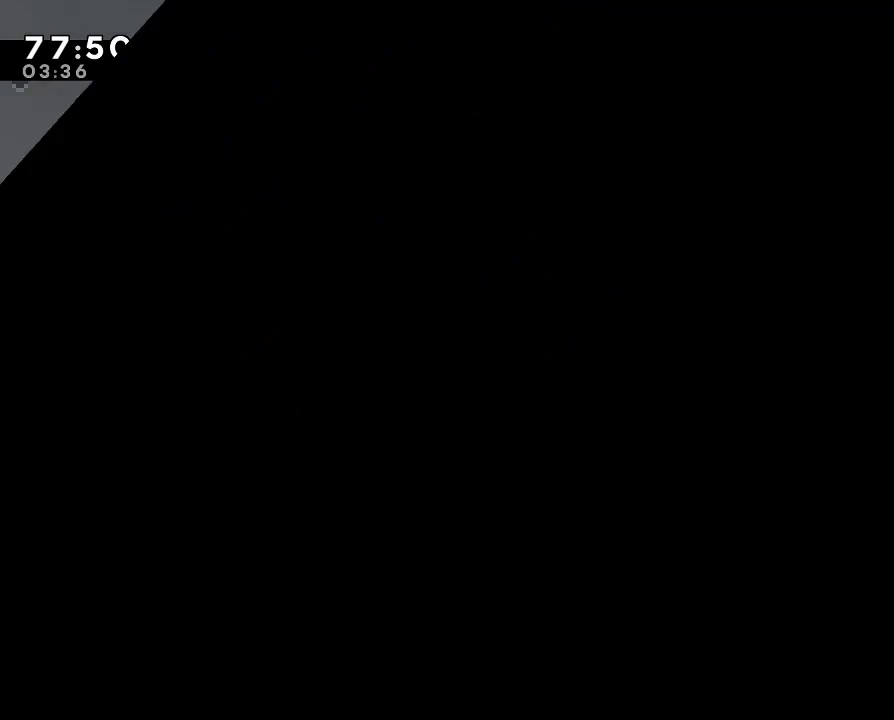
{"dt_ms": 500, "buttons": [], "left_stick": "center", "right_stick": "center", "events": [[167, "A", "up"]]}
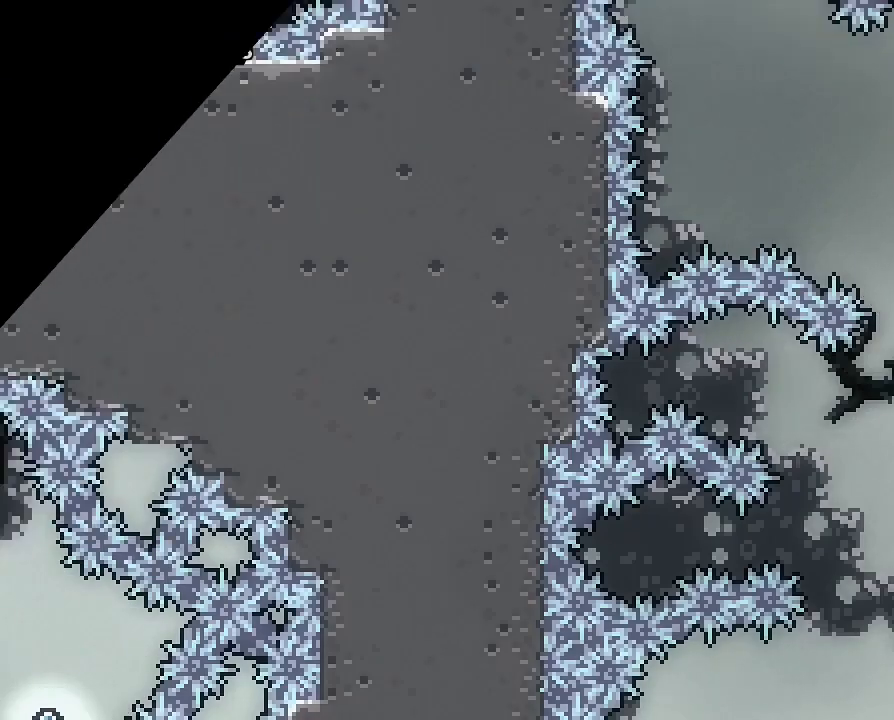
{"dt_ms": 1000, "buttons": [], "left_stick": "up-right", "right_stick": "center", "events": [[400, "left_stick", "left"], [433, "A", "down"], [567, "left_stick", "up"], [600, "A", "up"], [700, "B", "down"], [800, "left_stick", "up-right"], [967, "B", "up"]]}
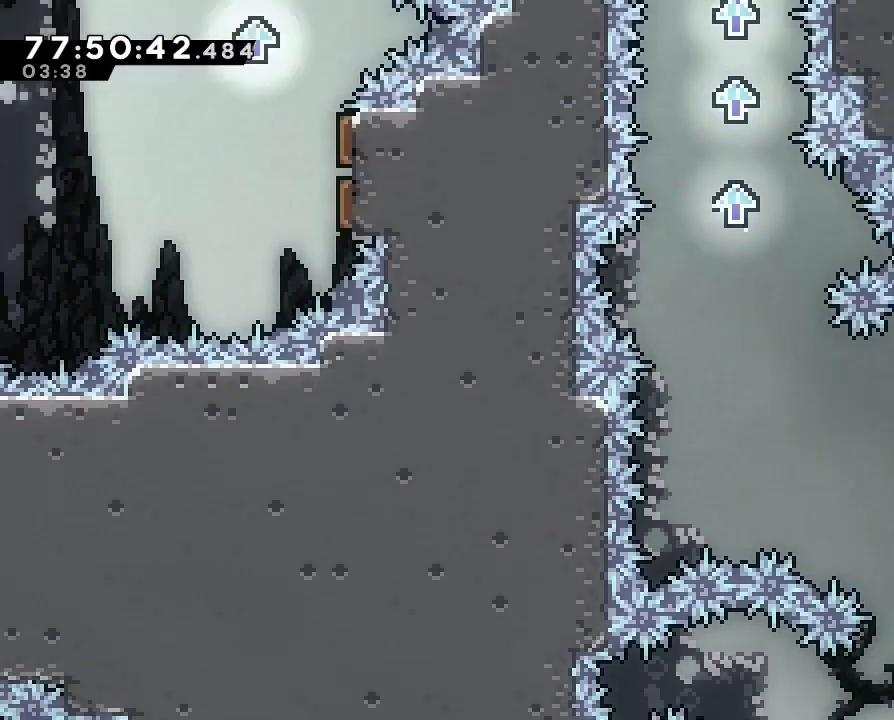
{"dt_ms": 500, "buttons": [], "left_stick": "left", "right_stick": "center", "events": [[233, "left_stick", "up-left"], [300, "left_stick", "left"]]}
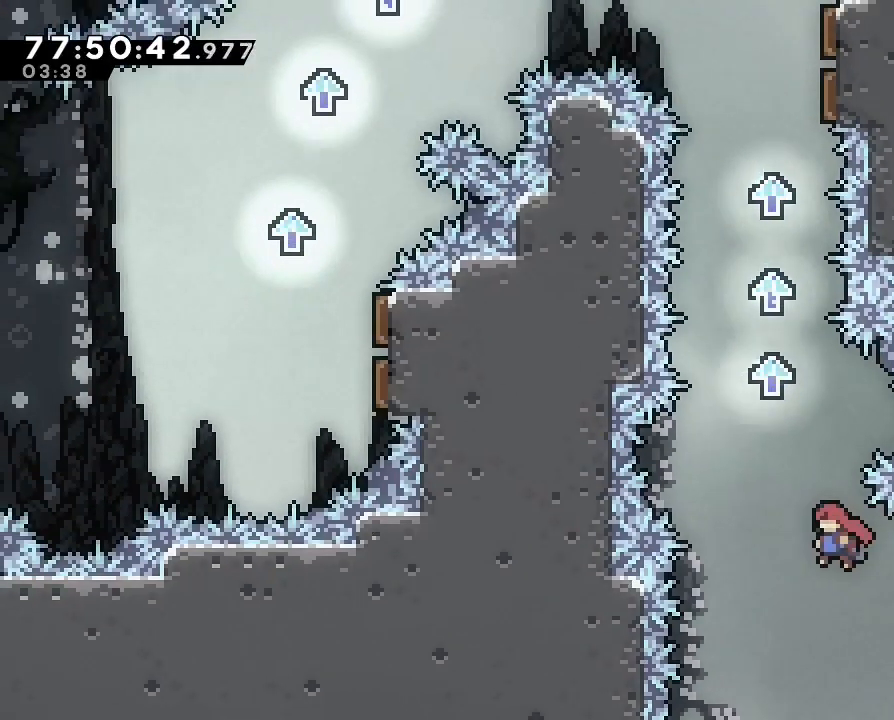
{"dt_ms": 500, "buttons": ["A"], "left_stick": "up", "right_stick": "center", "events": [[67, "left_stick", "up-left"], [167, "B", "down"], [167, "left_stick", "up"], [367, "B", "up"], [467, "A", "down"]]}